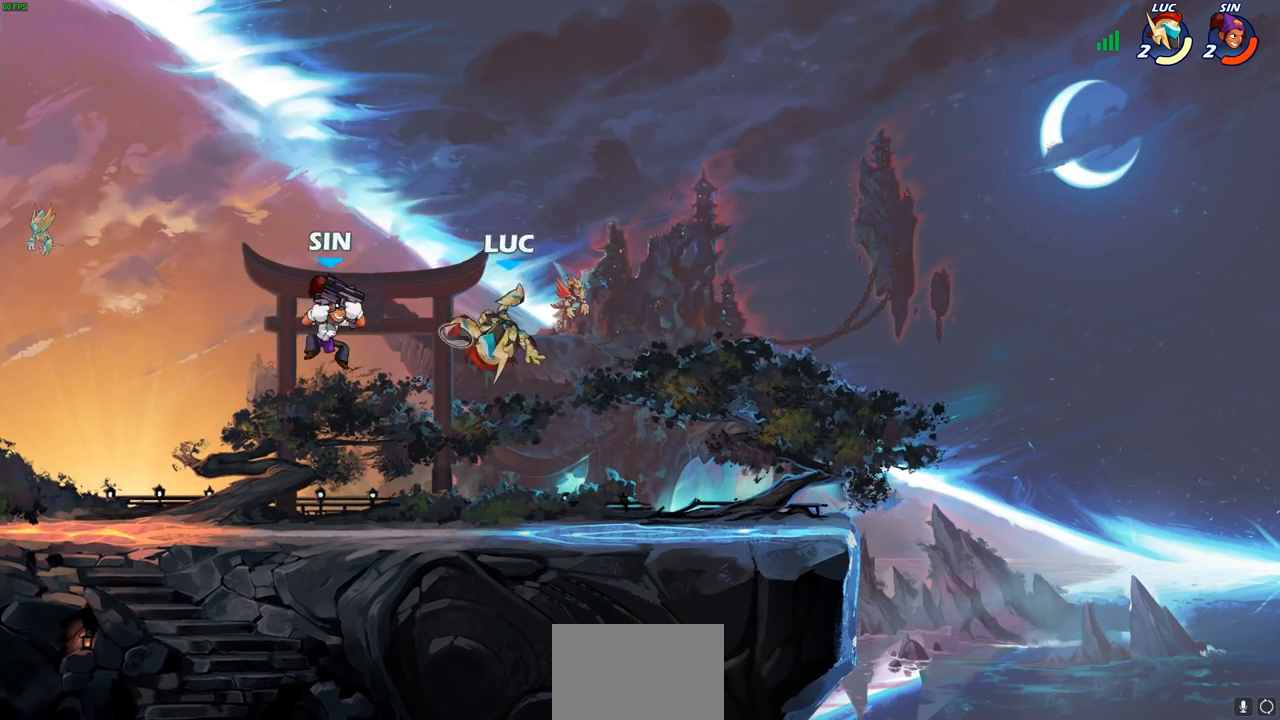
Gameplay with a controller (PlayStation layout); each line is a JSON object with the inputs held at the frame after it. "events" lists button and stick changes between this image and that frame as [ms after this image, input, new state], when the widget could be followed in between. Not read: R1.
{"buttons": [], "left_stick": "up", "right_stick": "center", "events": [[150, "left_stick", "right"], [483, "left_stick", "up"]]}
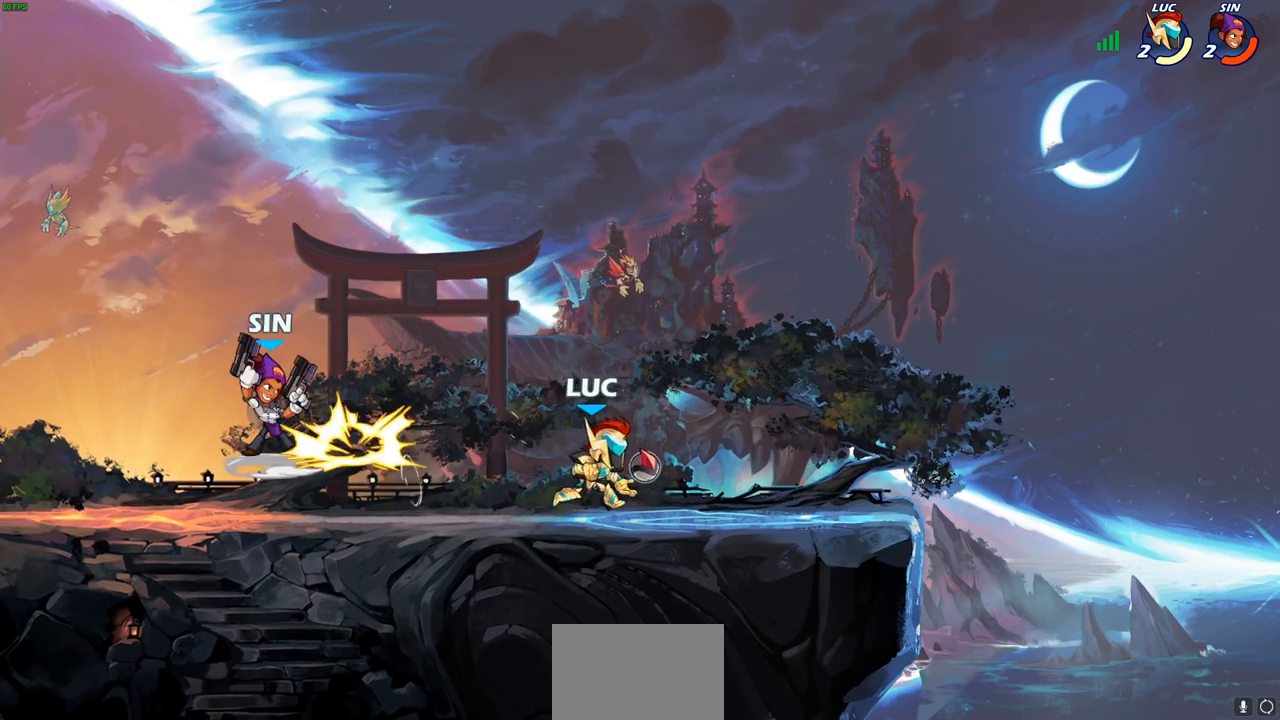
{"buttons": ["SQUARE"], "left_stick": "down", "right_stick": "center", "events": [[83, "left_stick", "left"], [317, "R2", "down"], [450, "R2", "up"], [450, "SQUARE", "down"], [450, "left_stick", "down"]]}
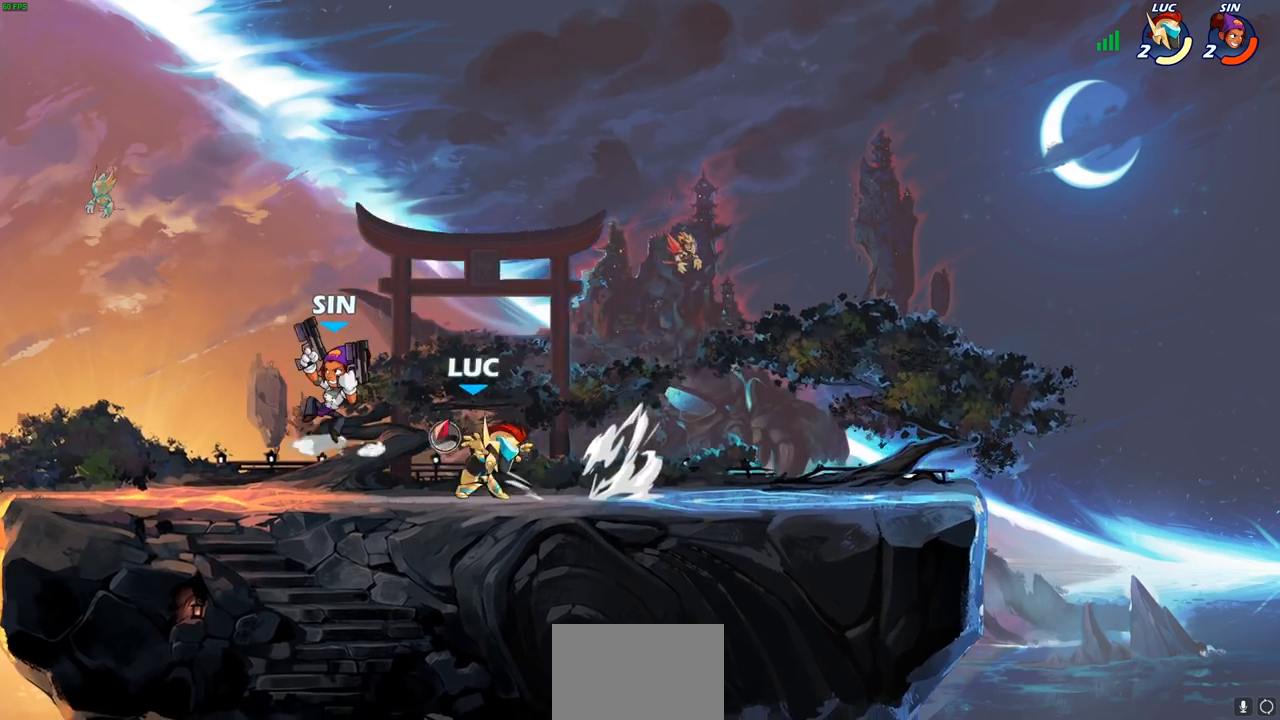
{"buttons": [], "left_stick": "right", "right_stick": "center", "events": [[50, "SQUARE", "up"], [117, "left_stick", "center"], [400, "left_stick", "right"]]}
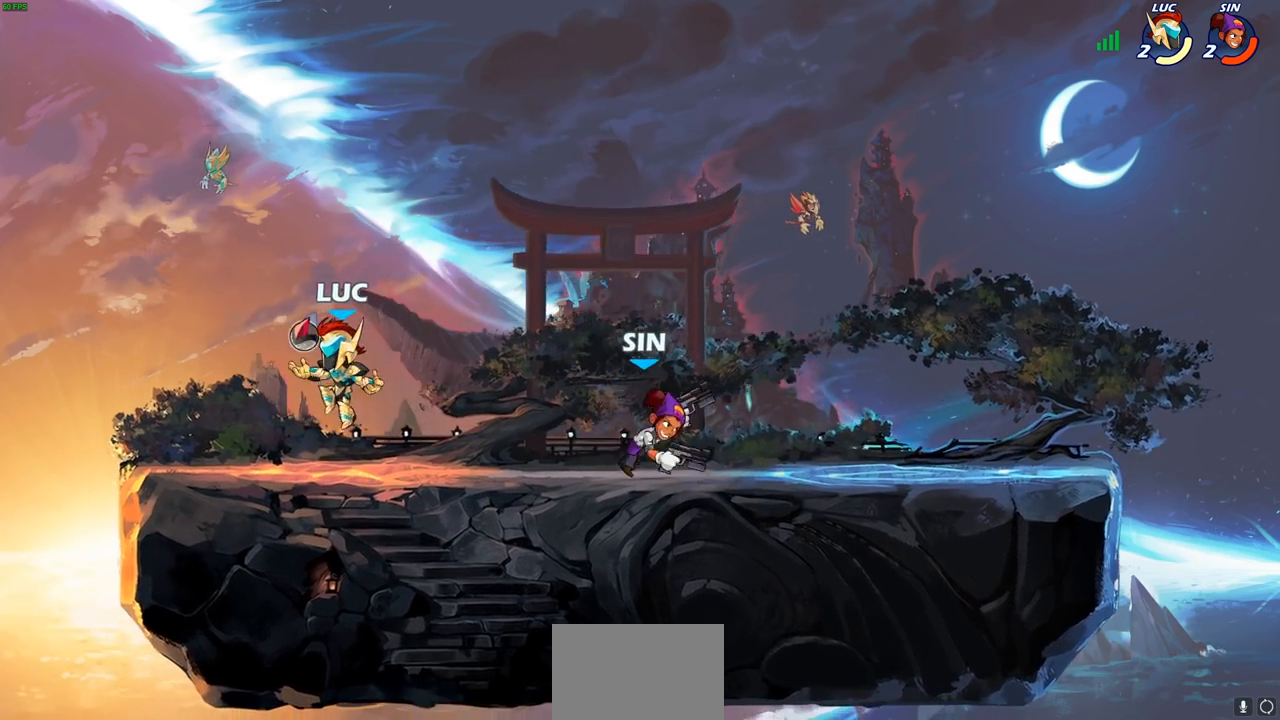
{"buttons": ["CROSS"], "left_stick": "up-right", "right_stick": "center", "events": [[133, "CROSS", "down"], [217, "left_stick", "up-right"], [267, "CROSS", "up"], [350, "CROSS", "down"]]}
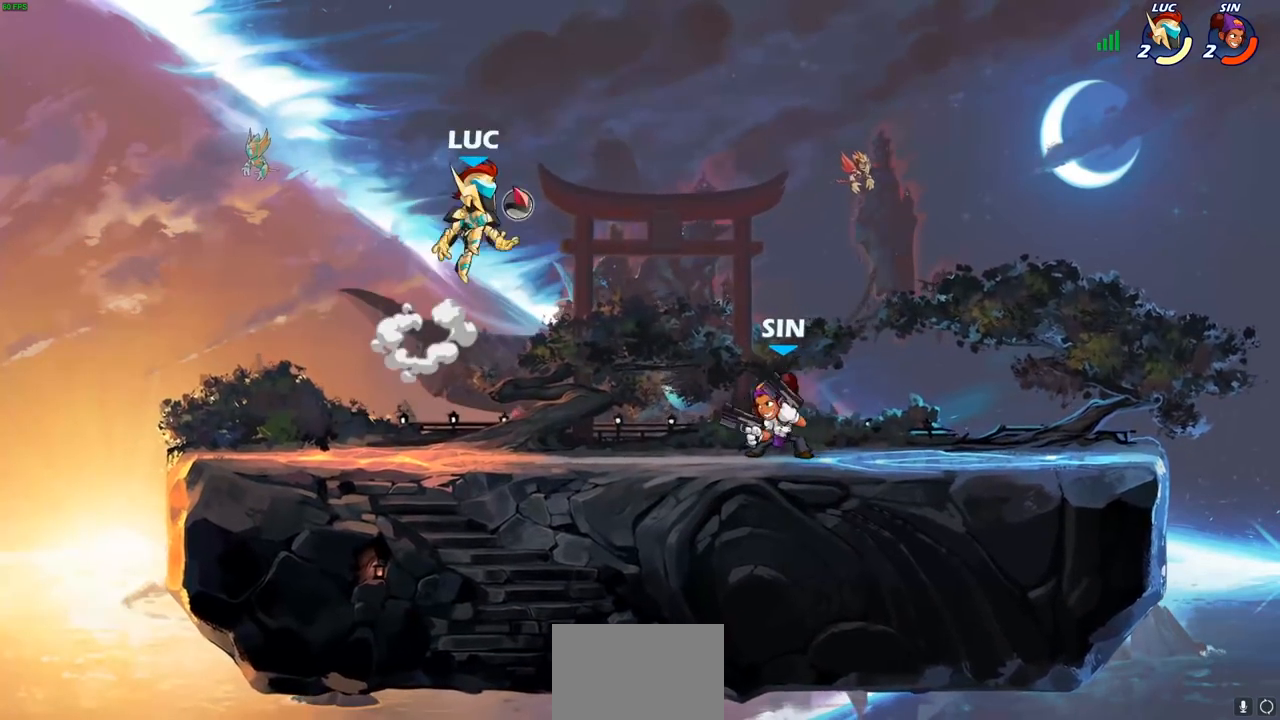
{"buttons": [], "left_stick": "down-left", "right_stick": "center", "events": [[17, "CROSS", "up"], [83, "left_stick", "left"], [333, "left_stick", "down-left"]]}
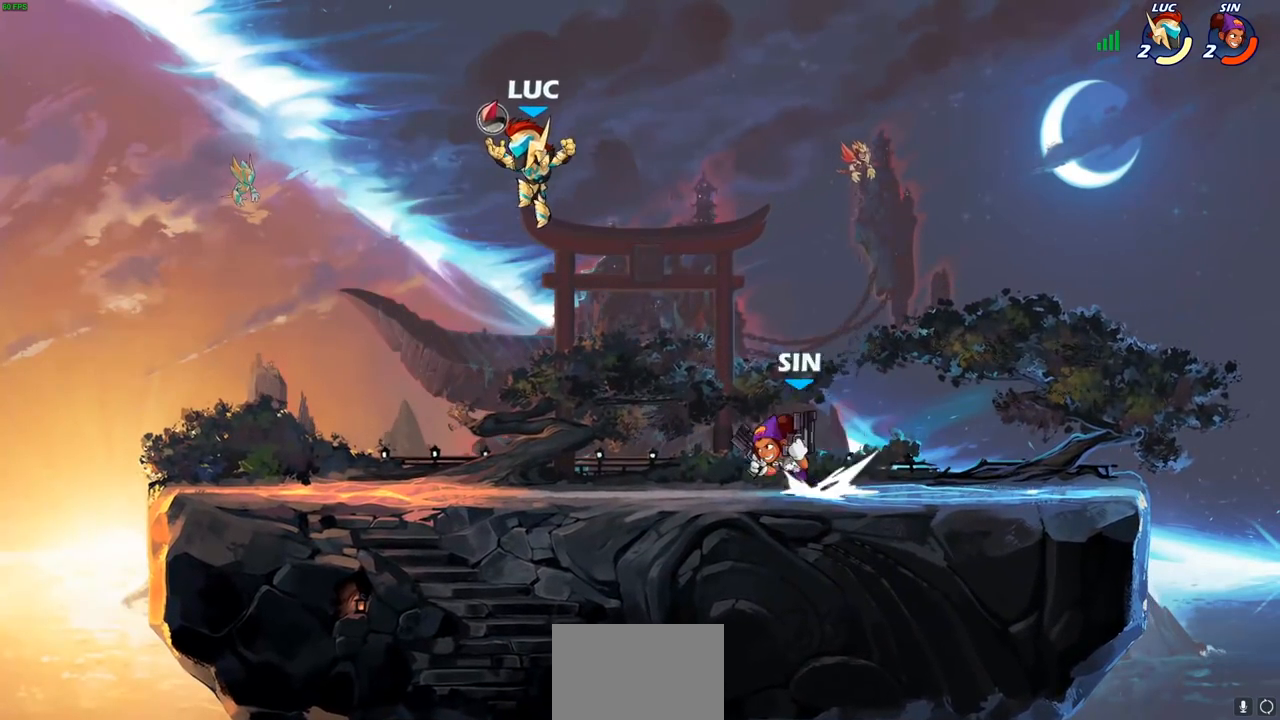
{"buttons": [], "left_stick": "center", "right_stick": "center", "events": [[17, "left_stick", "down-right"], [100, "left_stick", "down"], [167, "R2", "down"], [183, "CIRCLE", "down"], [217, "left_stick", "down-left"], [283, "CIRCLE", "up"], [283, "R2", "up"], [333, "left_stick", "center"]]}
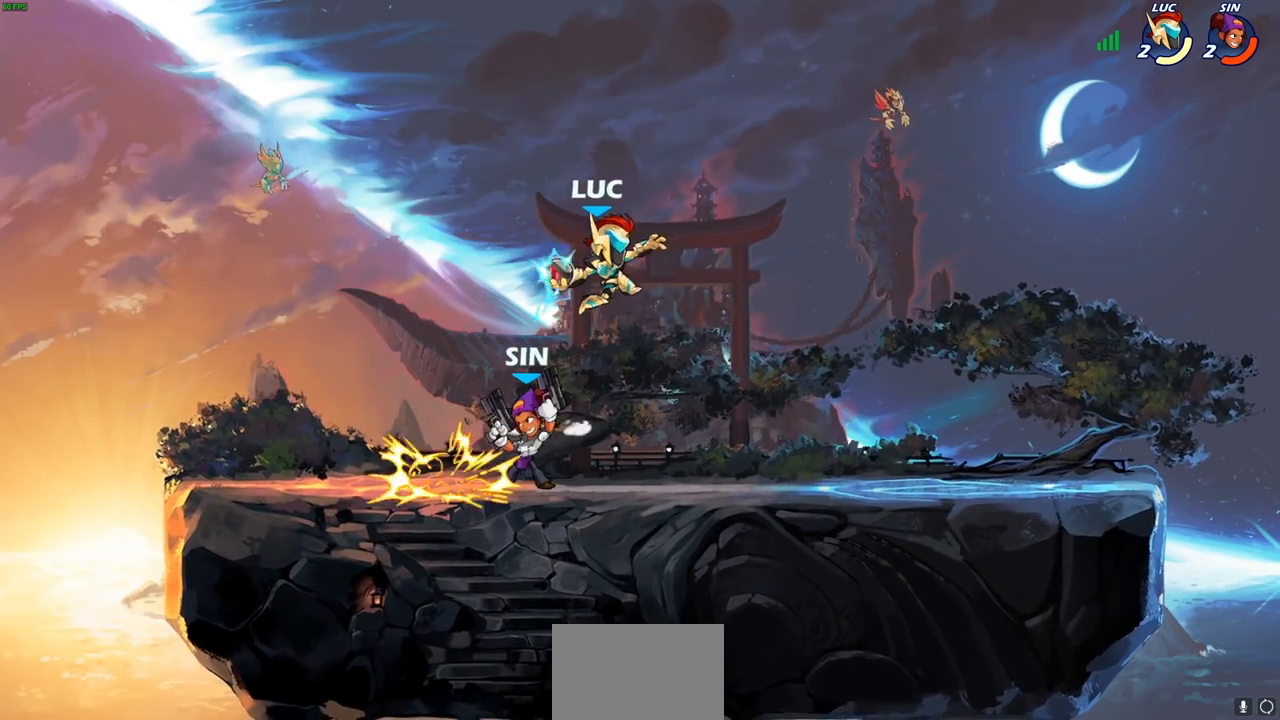
{"buttons": [], "left_stick": "center", "right_stick": "center", "events": [[100, "left_stick", "left"], [350, "left_stick", "center"]]}
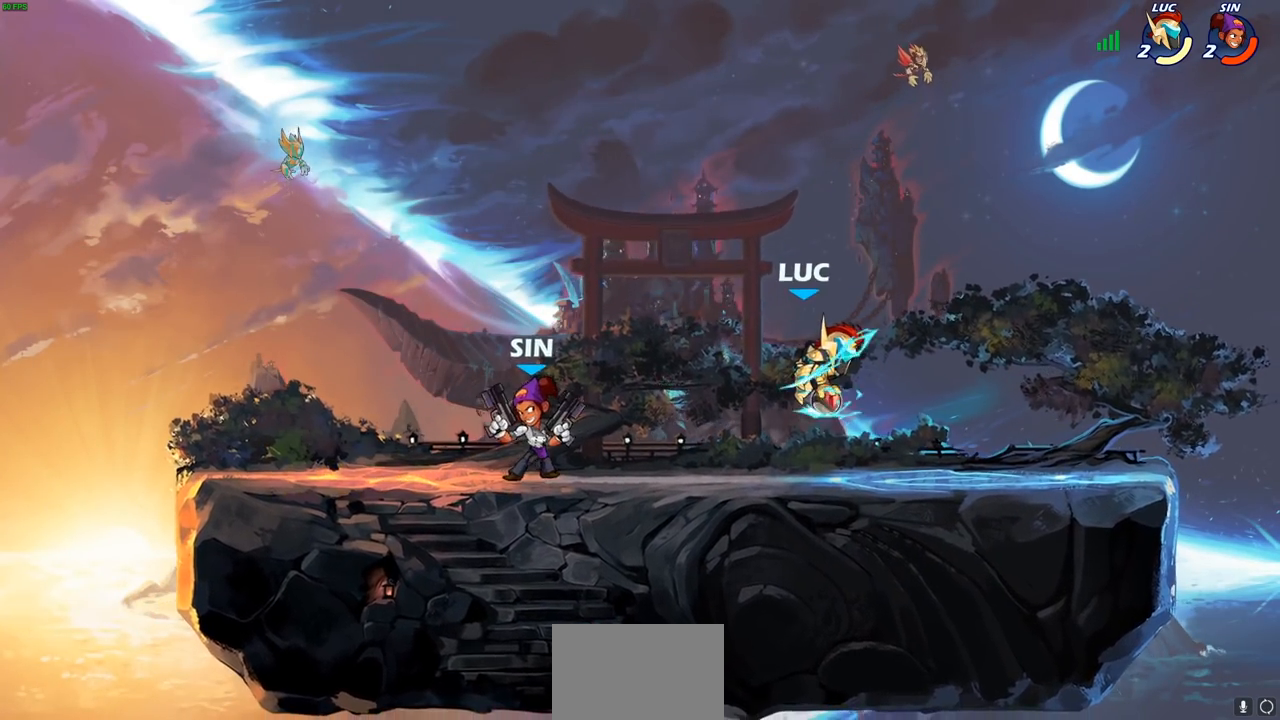
{"buttons": ["CROSS"], "left_stick": "left", "right_stick": "center", "events": [[67, "left_stick", "left"], [417, "CROSS", "down"]]}
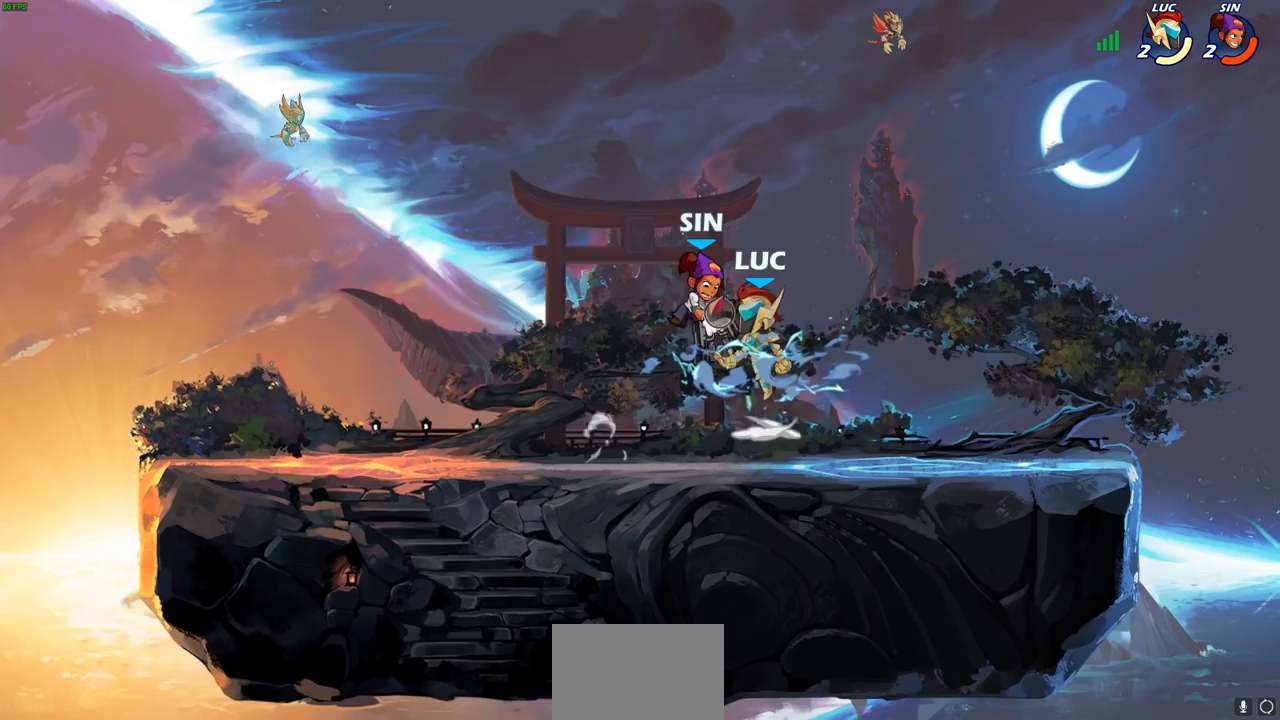
{"buttons": [], "left_stick": "center", "right_stick": "center", "events": [[117, "CROSS", "up"], [183, "left_stick", "center"]]}
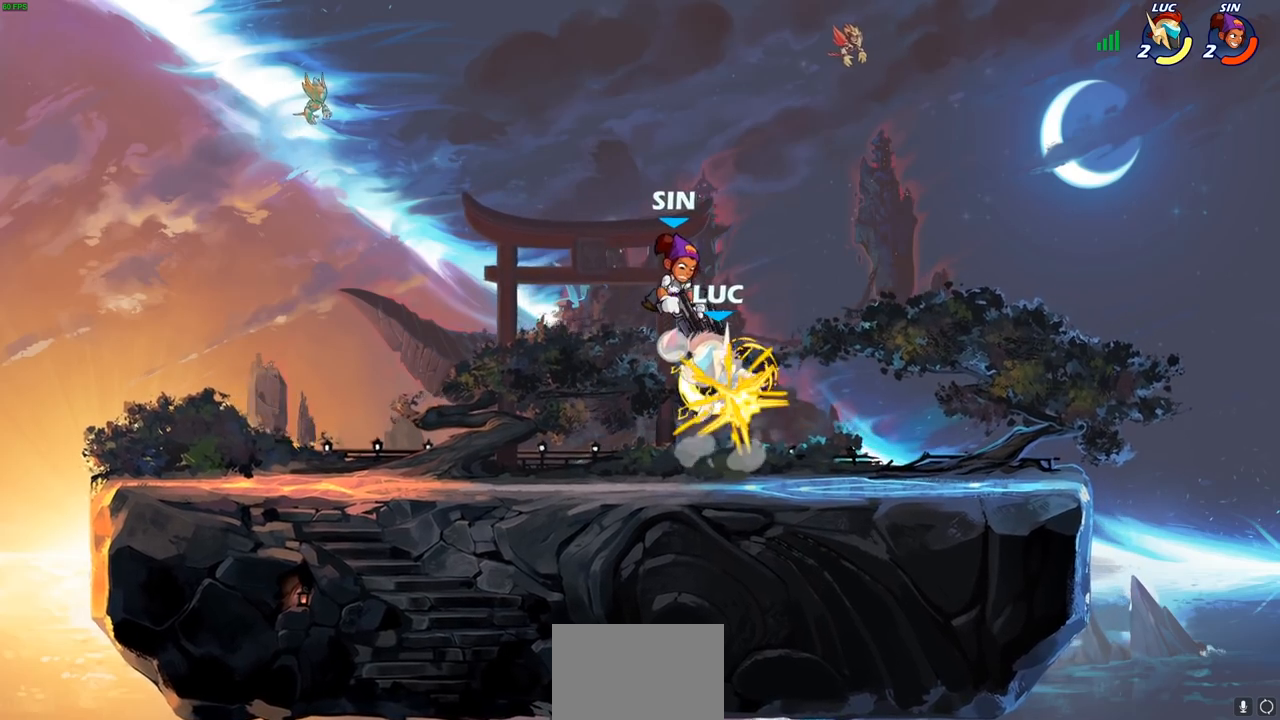
{"buttons": [], "left_stick": "right", "right_stick": "center", "events": [[150, "left_stick", "right"], [300, "CROSS", "down"], [467, "CROSS", "up"]]}
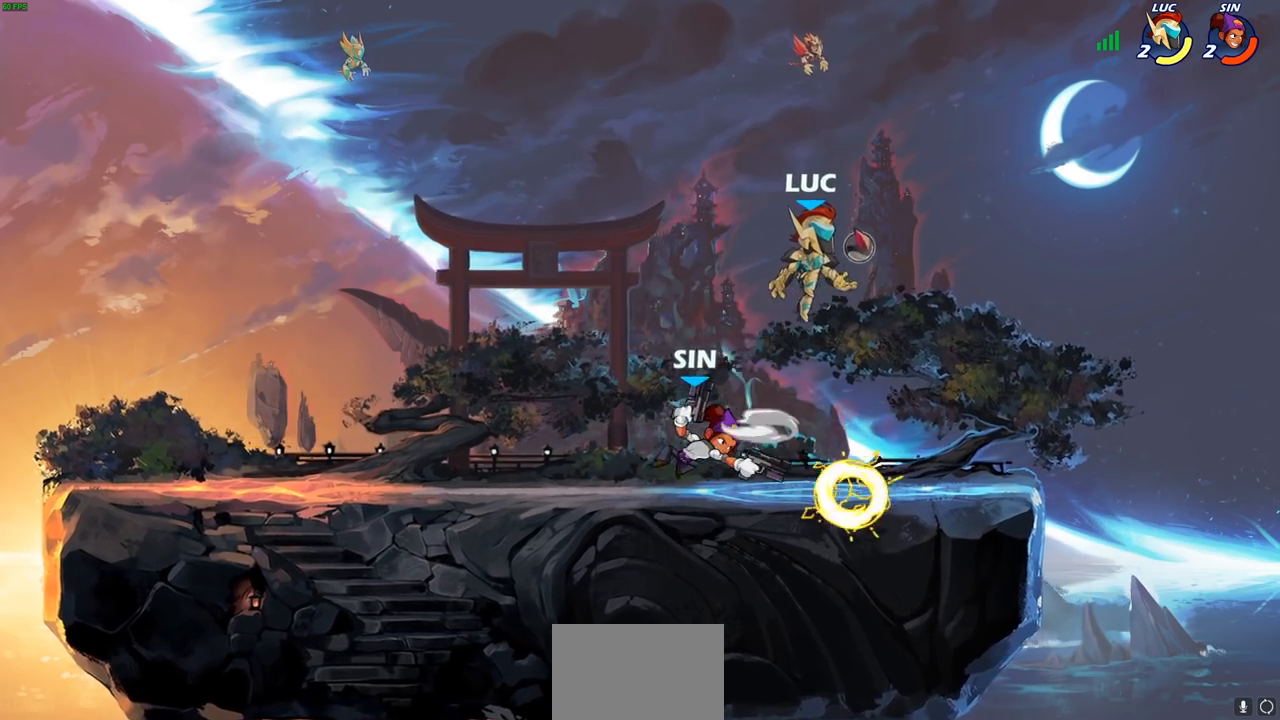
{"buttons": ["SQUARE"], "left_stick": "center", "right_stick": "center", "events": [[133, "left_stick", "up-left"], [200, "left_stick", "down-left"], [400, "left_stick", "center"], [450, "SQUARE", "down"]]}
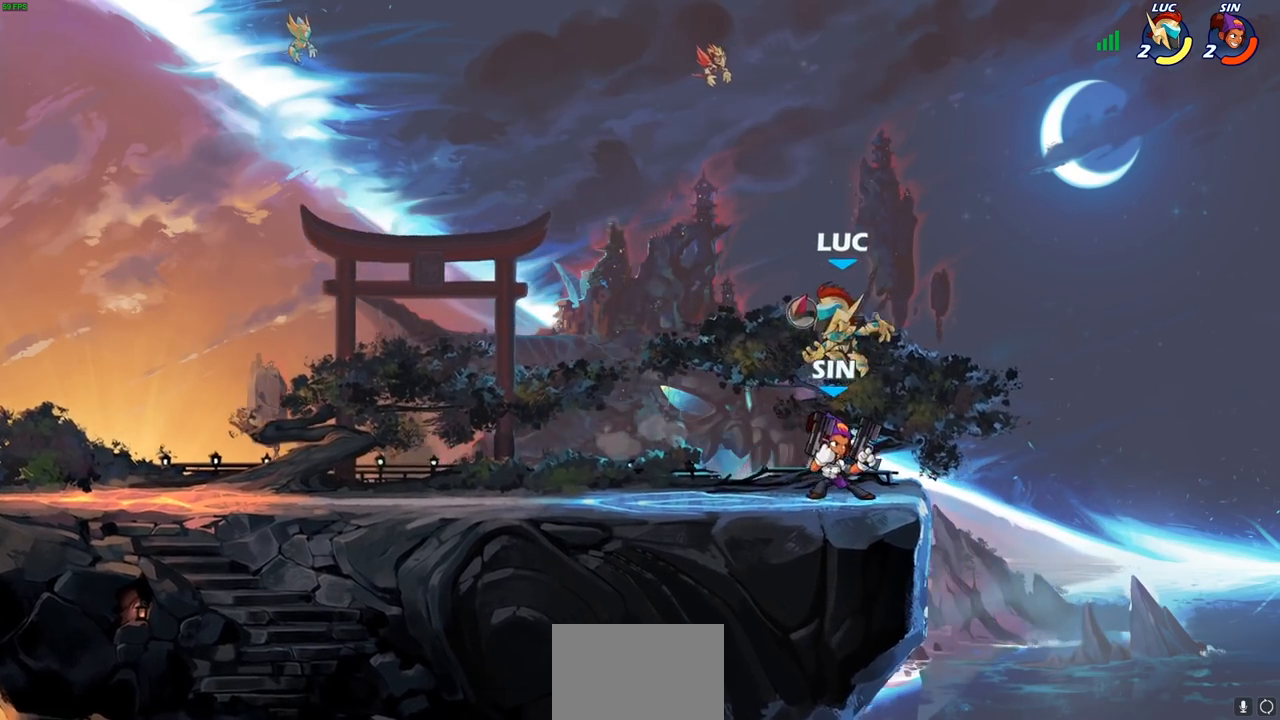
{"buttons": ["CROSS"], "left_stick": "left", "right_stick": "center", "events": [[33, "SQUARE", "up"], [150, "left_stick", "right"], [417, "left_stick", "left"], [500, "CROSS", "down"]]}
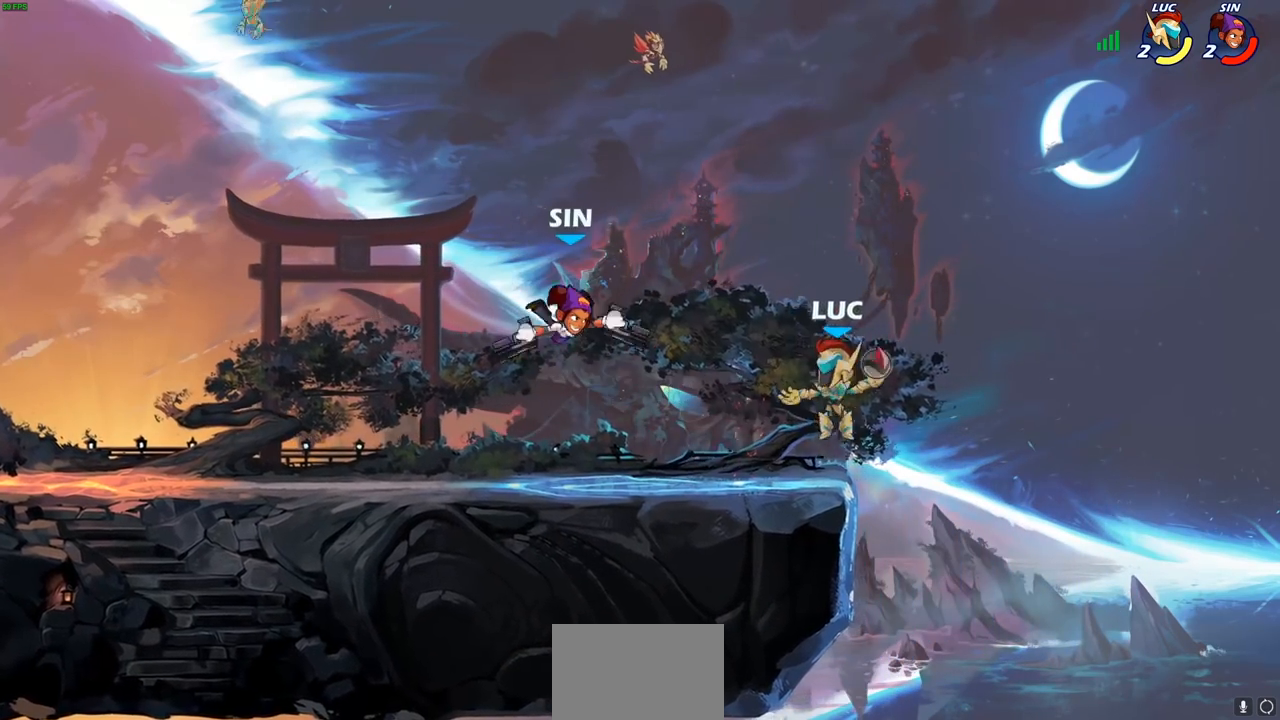
{"buttons": [], "left_stick": "center", "right_stick": "center", "events": [[150, "CROSS", "up"], [383, "SQUARE", "down"], [433, "left_stick", "center"], [467, "SQUARE", "up"]]}
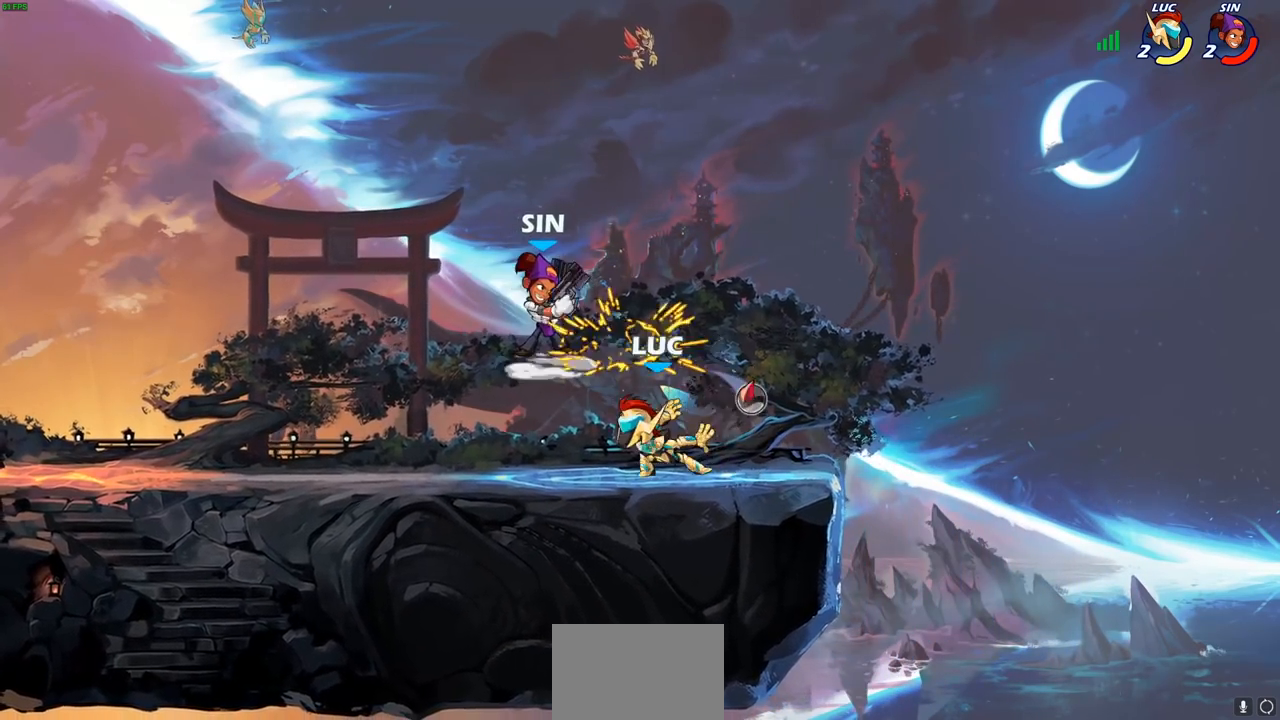
{"buttons": [], "left_stick": "right", "right_stick": "center", "events": [[400, "left_stick", "right"]]}
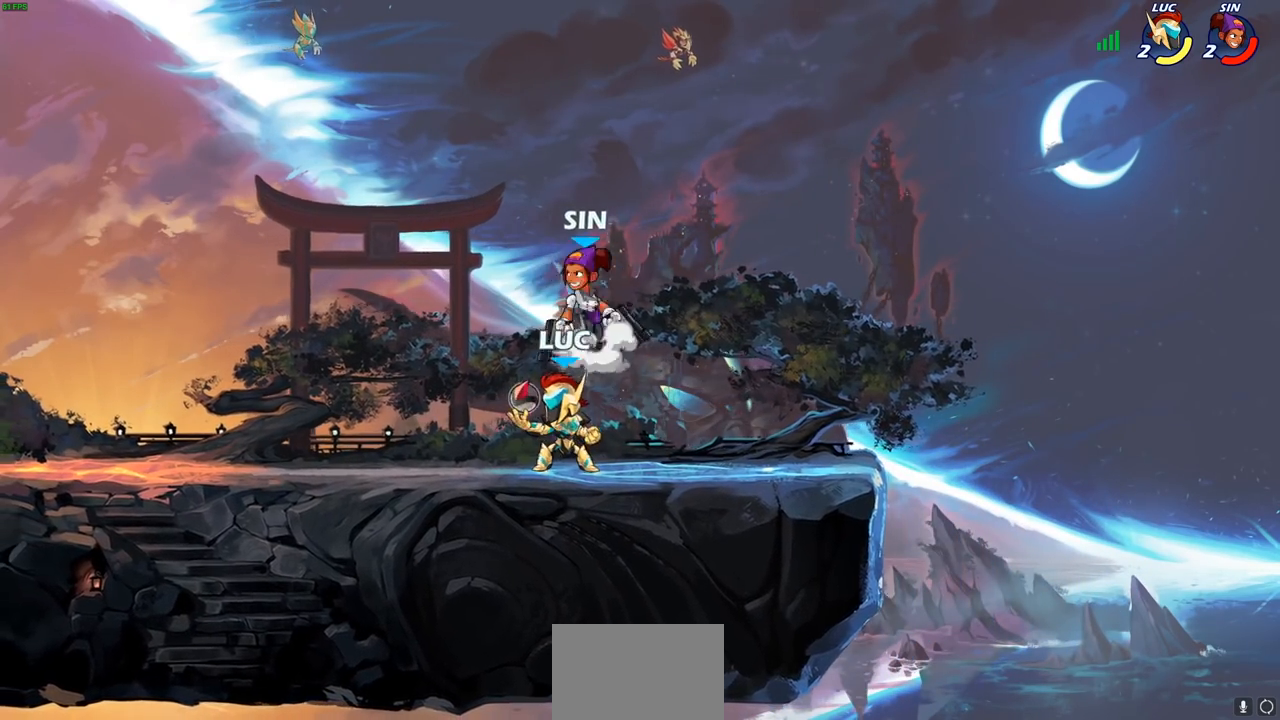
{"buttons": [], "left_stick": "center", "right_stick": "center", "events": [[33, "left_stick", "down"], [50, "SQUARE", "down"], [133, "SQUARE", "up"], [167, "left_stick", "center"]]}
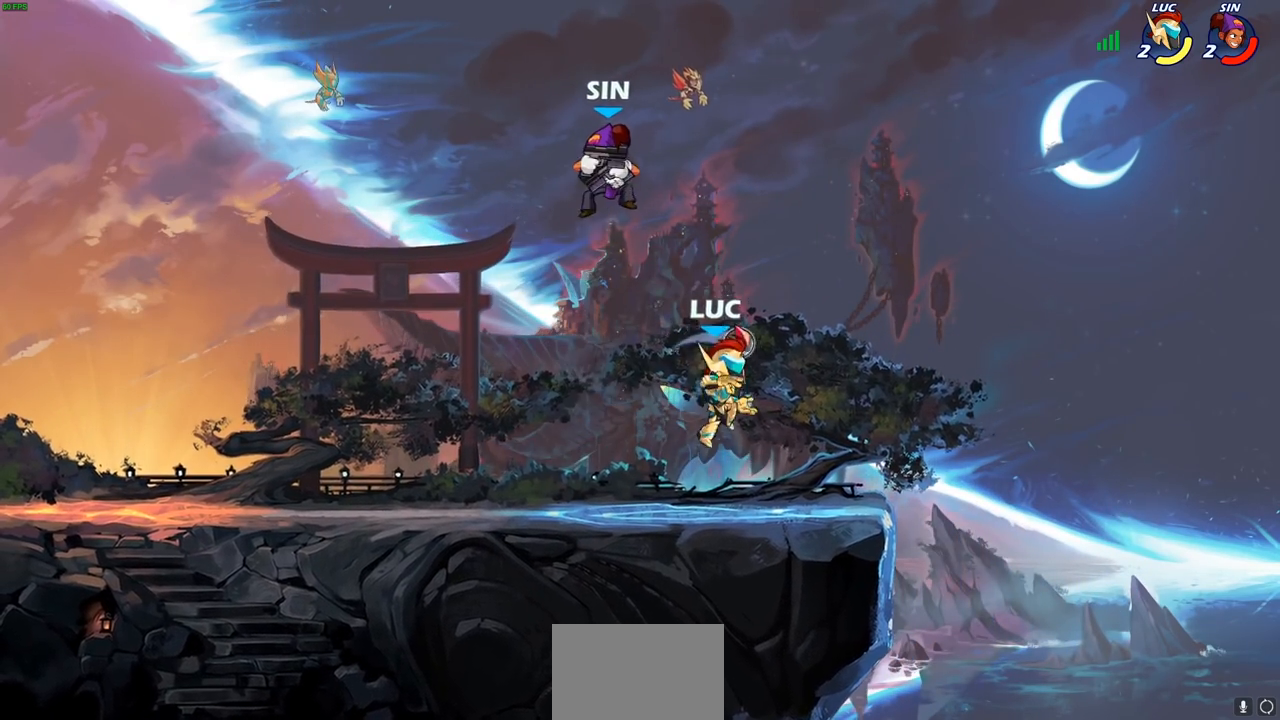
{"buttons": ["SQUARE"], "left_stick": "right", "right_stick": "center", "events": [[183, "left_stick", "left"], [333, "R2", "down"], [383, "left_stick", "right"], [433, "R2", "up"], [450, "SQUARE", "down"]]}
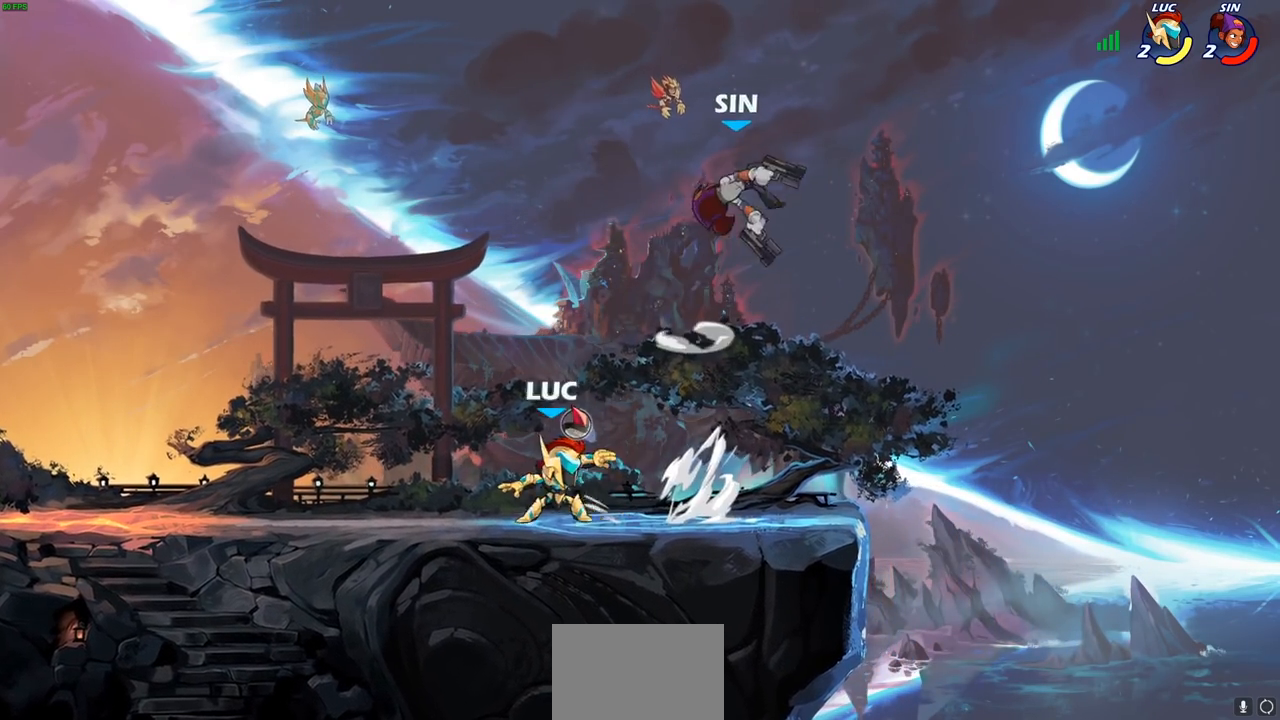
{"buttons": [], "left_stick": "center", "right_stick": "center", "events": [[67, "SQUARE", "up"], [183, "left_stick", "center"]]}
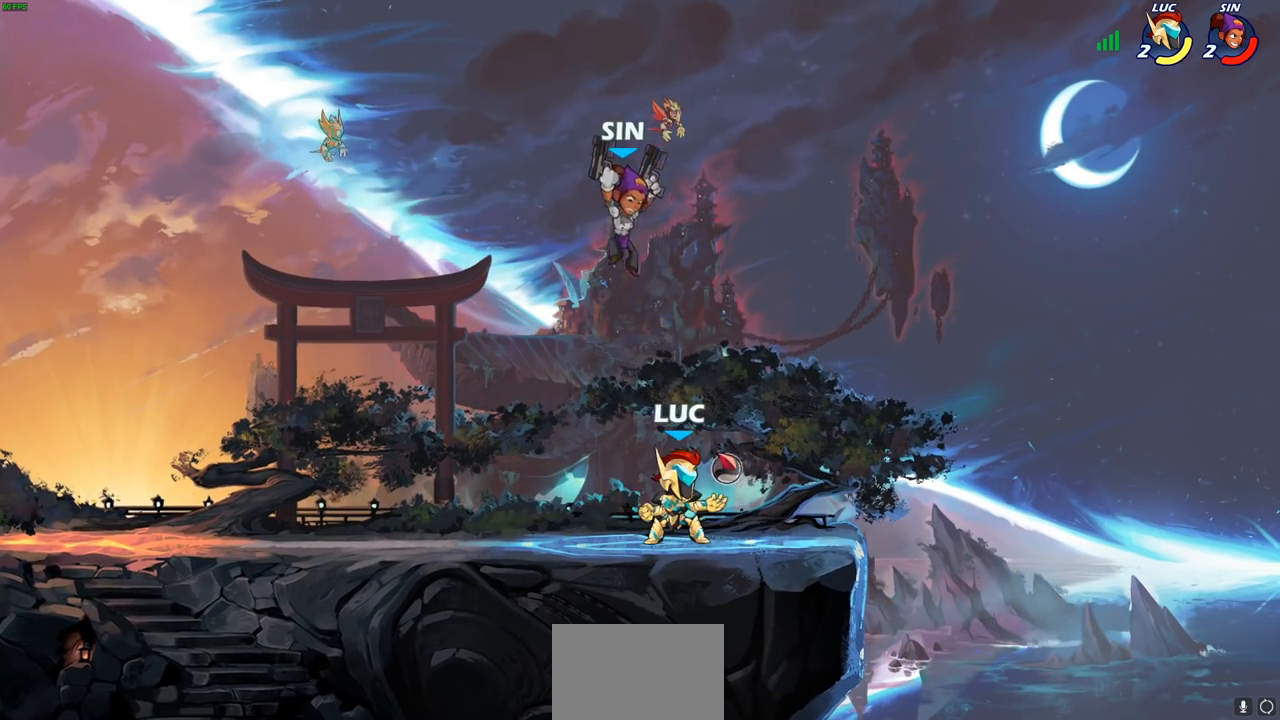
{"buttons": [], "left_stick": "center", "right_stick": "center", "events": [[33, "left_stick", "left"], [133, "left_stick", "center"], [150, "SQUARE", "down"], [217, "SQUARE", "up"], [300, "SQUARE", "down"], [400, "SQUARE", "up"]]}
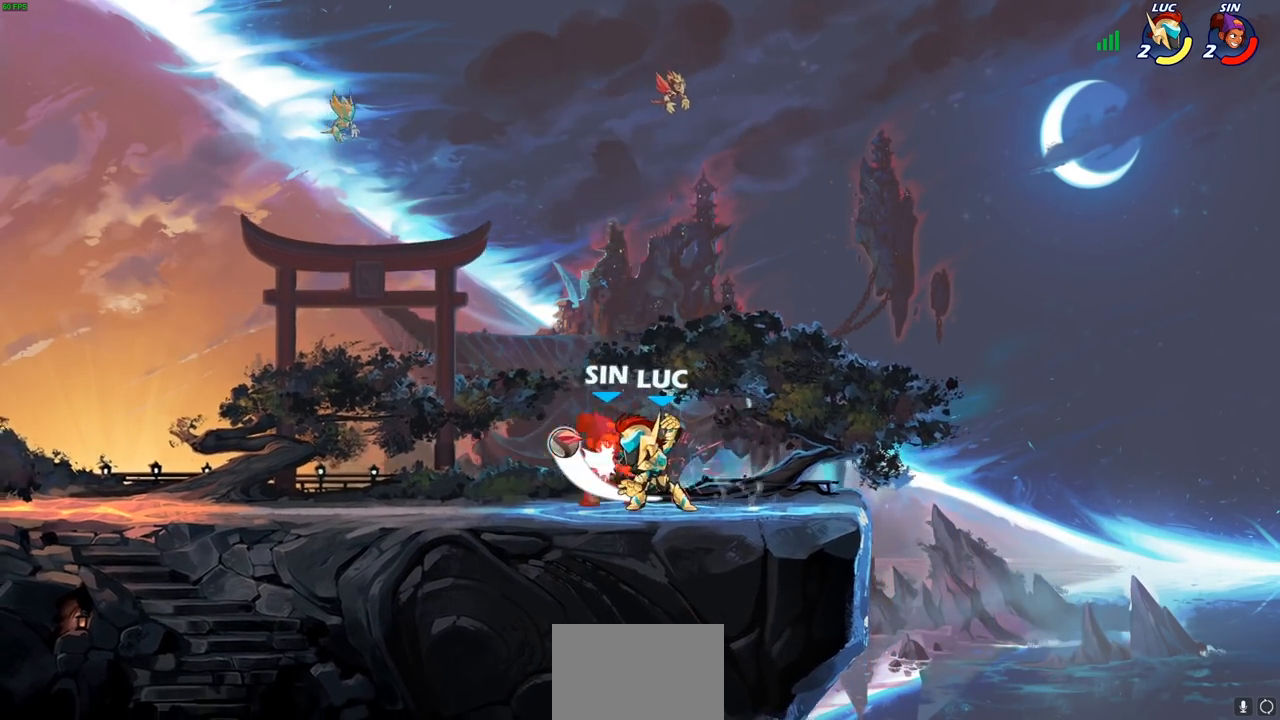
{"buttons": ["R2"], "left_stick": "left", "right_stick": "center", "events": [[200, "left_stick", "left"], [267, "R2", "down"]]}
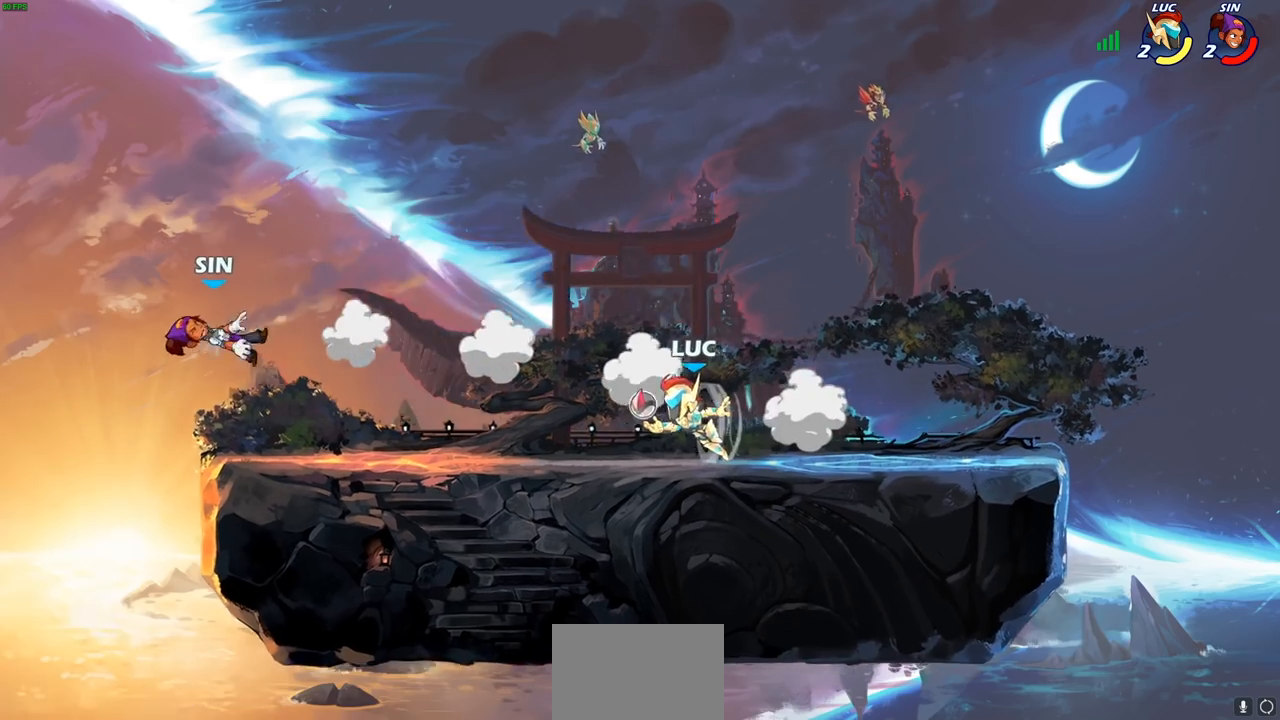
{"buttons": [], "left_stick": "center", "right_stick": "center"}
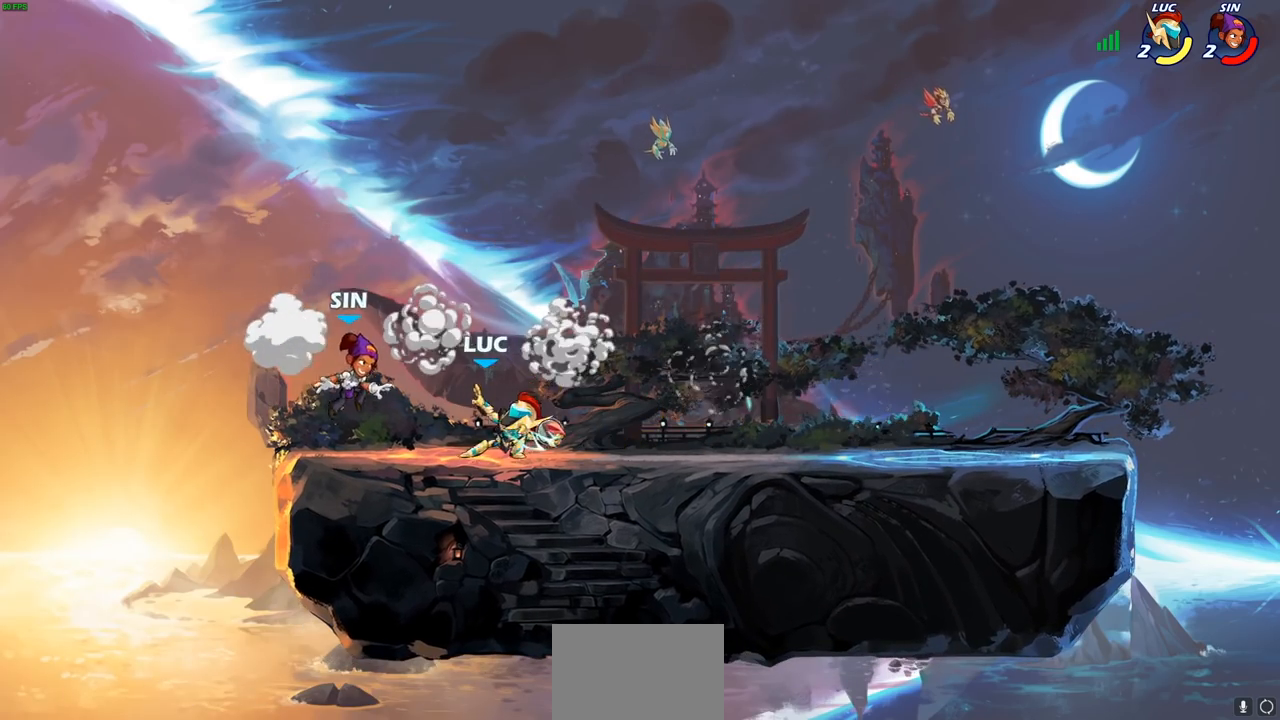
{"buttons": [], "left_stick": "center", "right_stick": "center", "events": []}
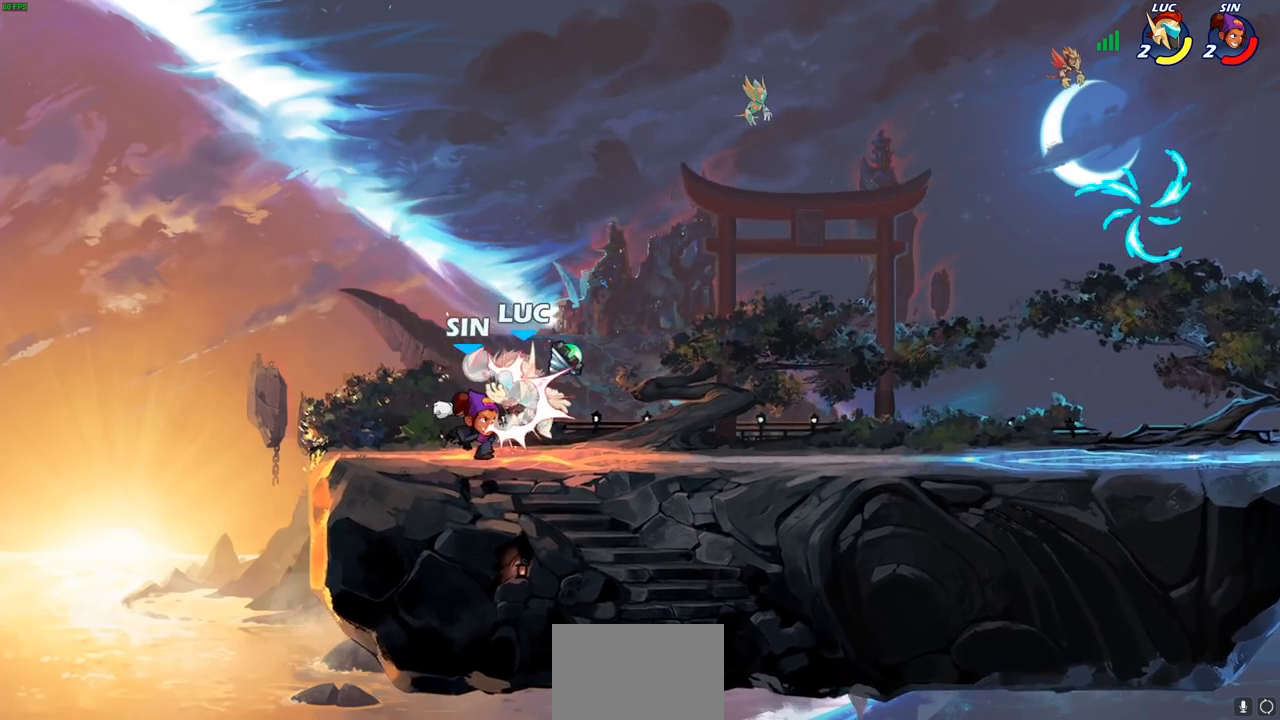
{"buttons": [], "left_stick": "right", "right_stick": "center", "events": [[450, "left_stick", "right"]]}
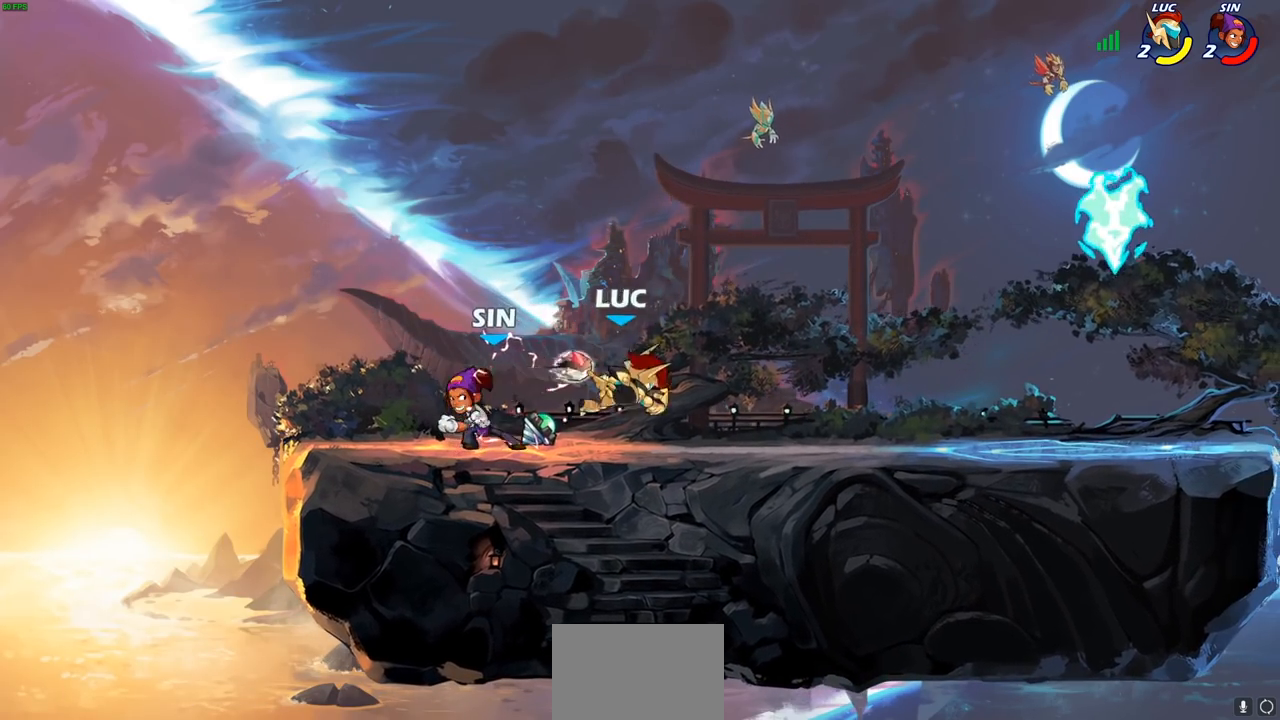
{"buttons": [], "left_stick": "center", "right_stick": "center", "events": [[217, "CROSS", "down"], [317, "left_stick", "down"], [333, "CIRCLE", "down"], [333, "CROSS", "up"], [417, "CIRCLE", "up"], [467, "left_stick", "center"]]}
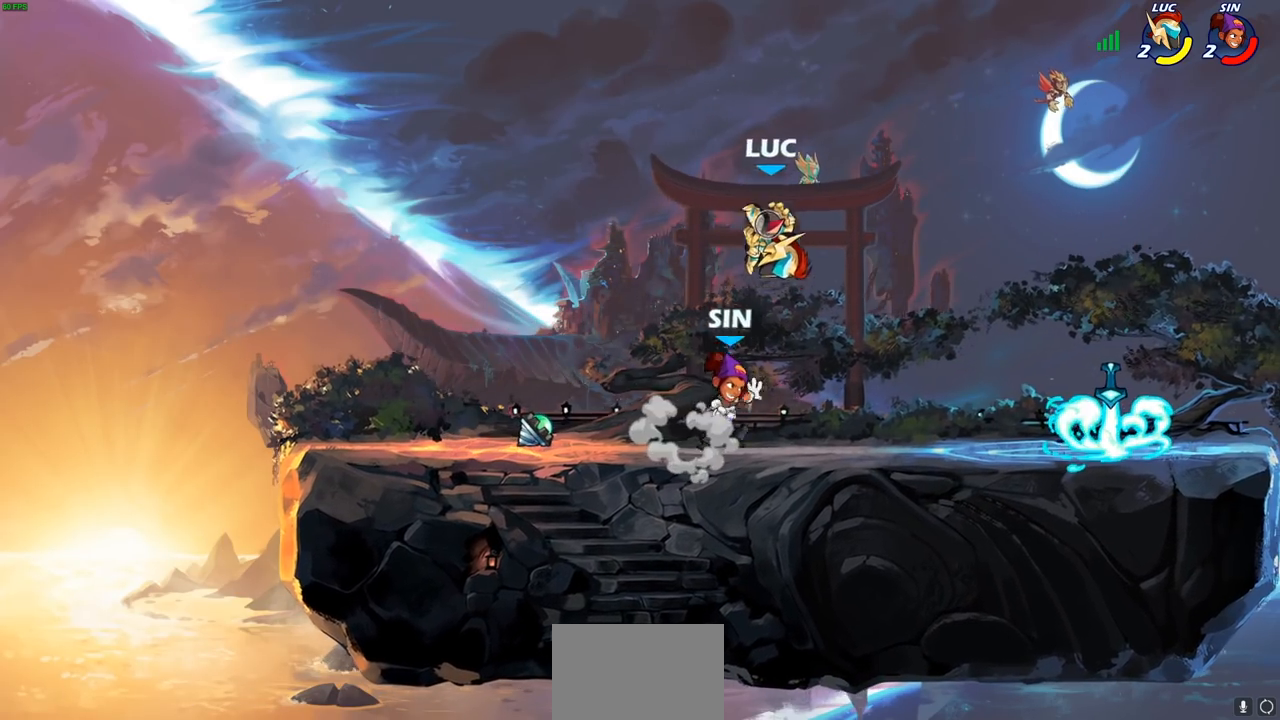
{"buttons": [], "left_stick": "right", "right_stick": "center", "events": [[417, "left_stick", "right"]]}
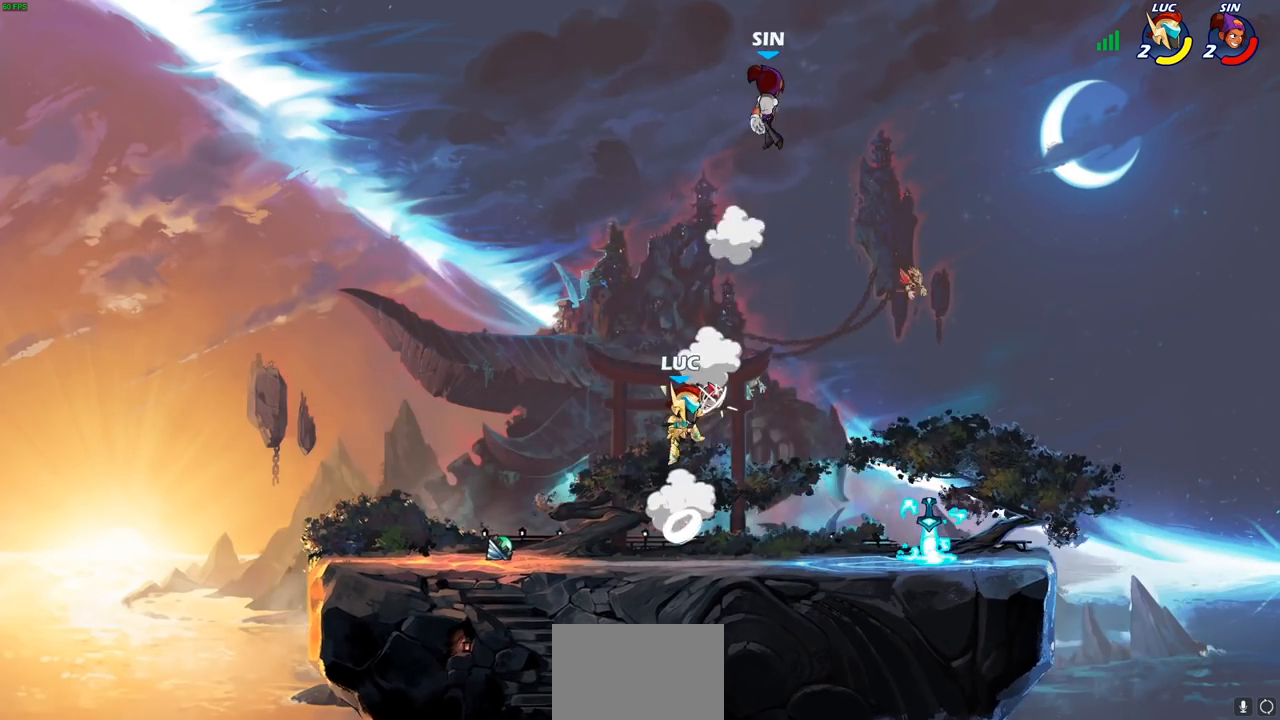
{"buttons": [], "left_stick": "center", "right_stick": "center", "events": [[100, "CROSS", "down"], [200, "CROSS", "up"], [233, "R2", "down"], [250, "left_stick", "center"], [267, "CIRCLE", "down"], [317, "R2", "up"], [333, "CIRCLE", "up"]]}
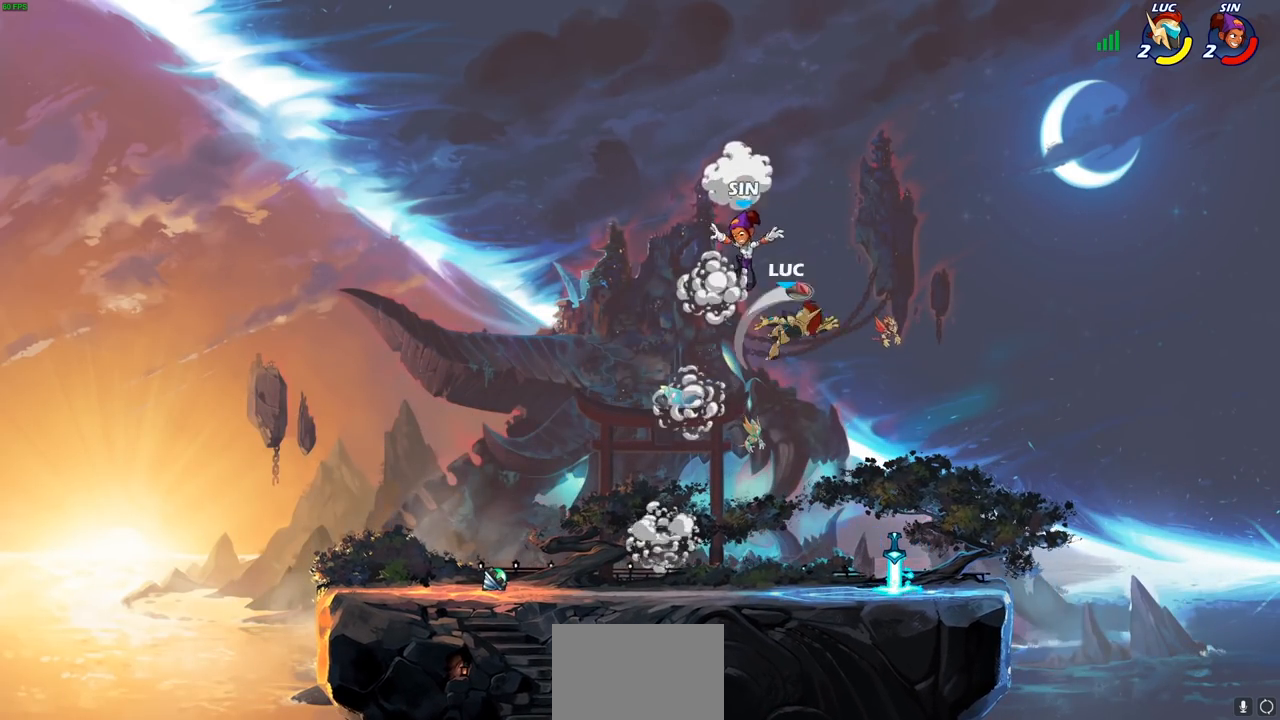
{"buttons": [], "left_stick": "right", "right_stick": "center", "events": [[417, "left_stick", "right"]]}
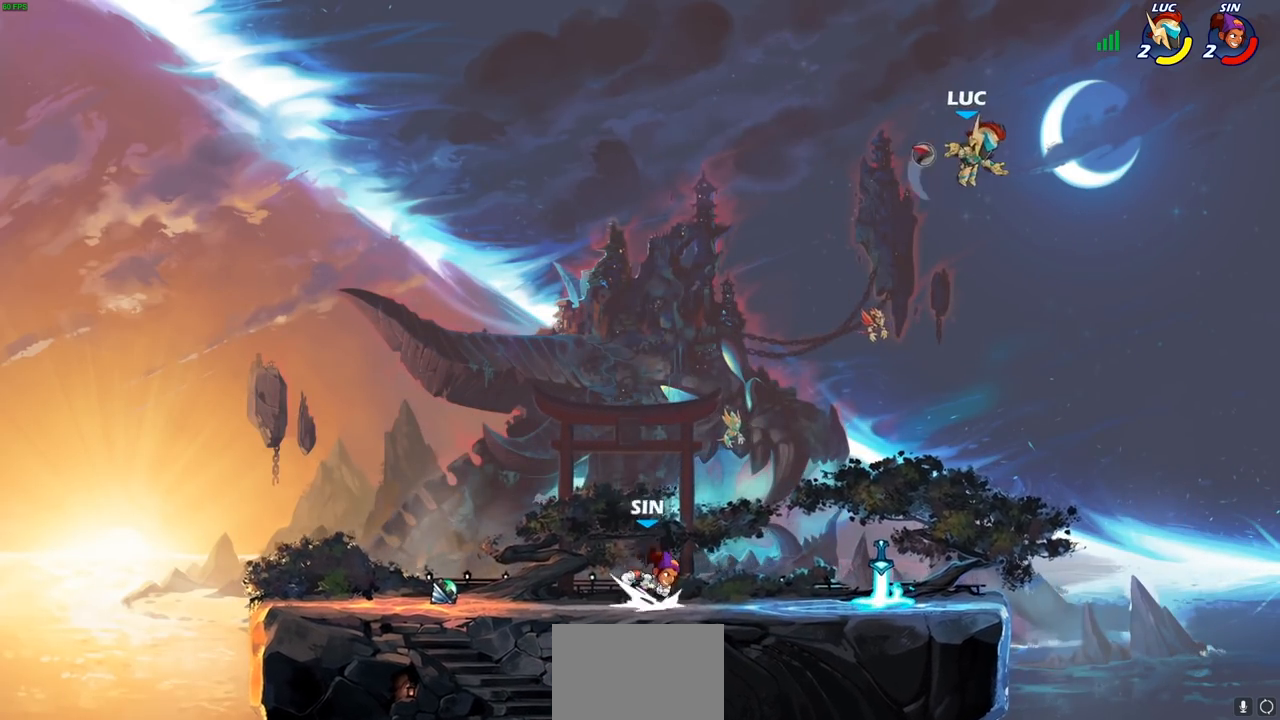
{"buttons": [], "left_stick": "left", "right_stick": "center", "events": [[83, "left_stick", "down-left"], [317, "SQUARE", "down"], [450, "SQUARE", "up"], [500, "left_stick", "left"]]}
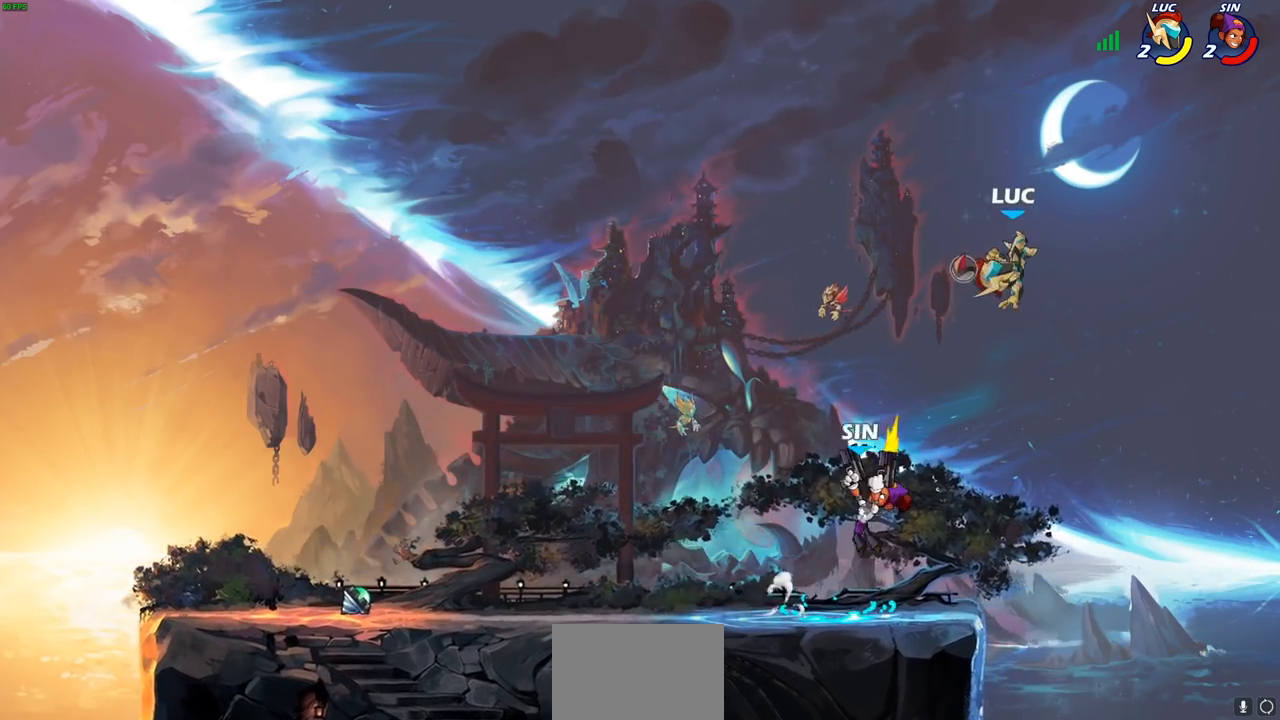
{"buttons": [], "left_stick": "left", "right_stick": "center", "events": []}